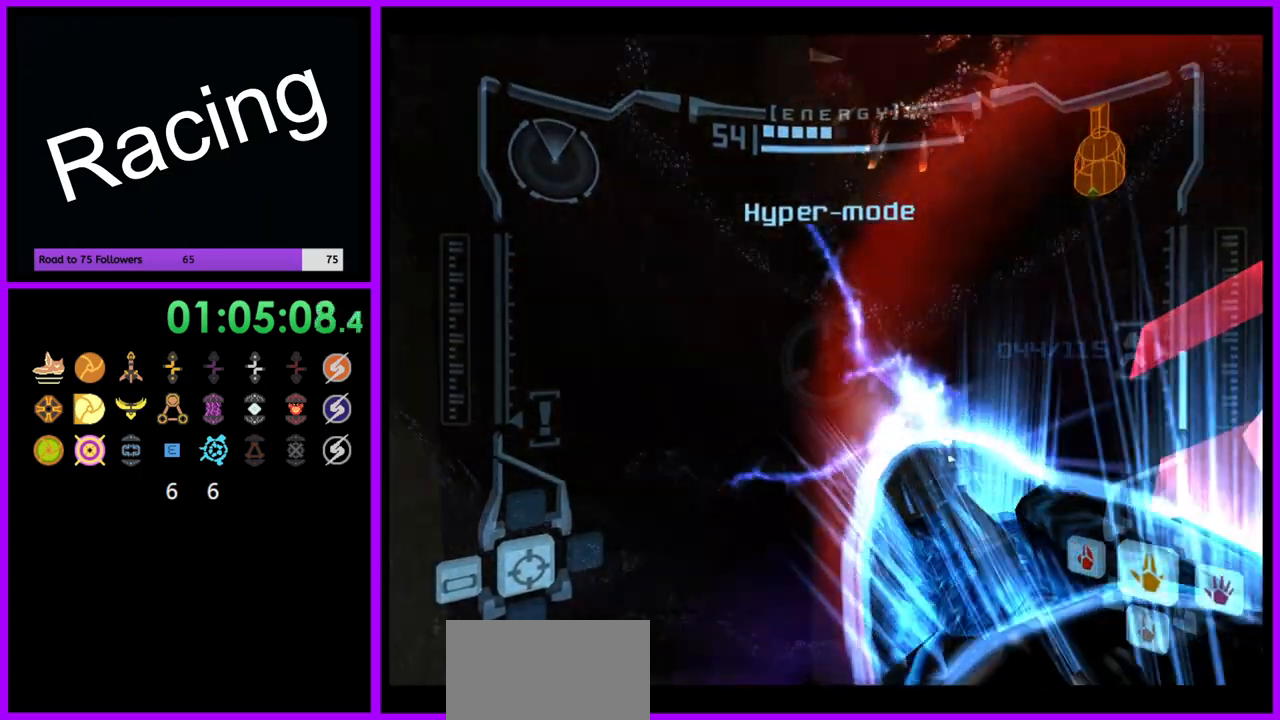
Gameplay with a controller (Nintendo layout); each line is a JSON object with the inputs held at the frame after it (dt_ms = milliseconds from this image to that frame). "events" lists button and stick changes between this image and that frame as [ms after this image, input, new state], when the widget could be followed in between. Not read: L3 R3.
{"dt_ms": 500, "buttons": ["R1"], "left_stick": "down-left", "right_stick": "center", "events": [[117, "left_stick", "down"], [333, "A", "down"], [450, "left_stick", "down-left"], [500, "A", "up"]]}
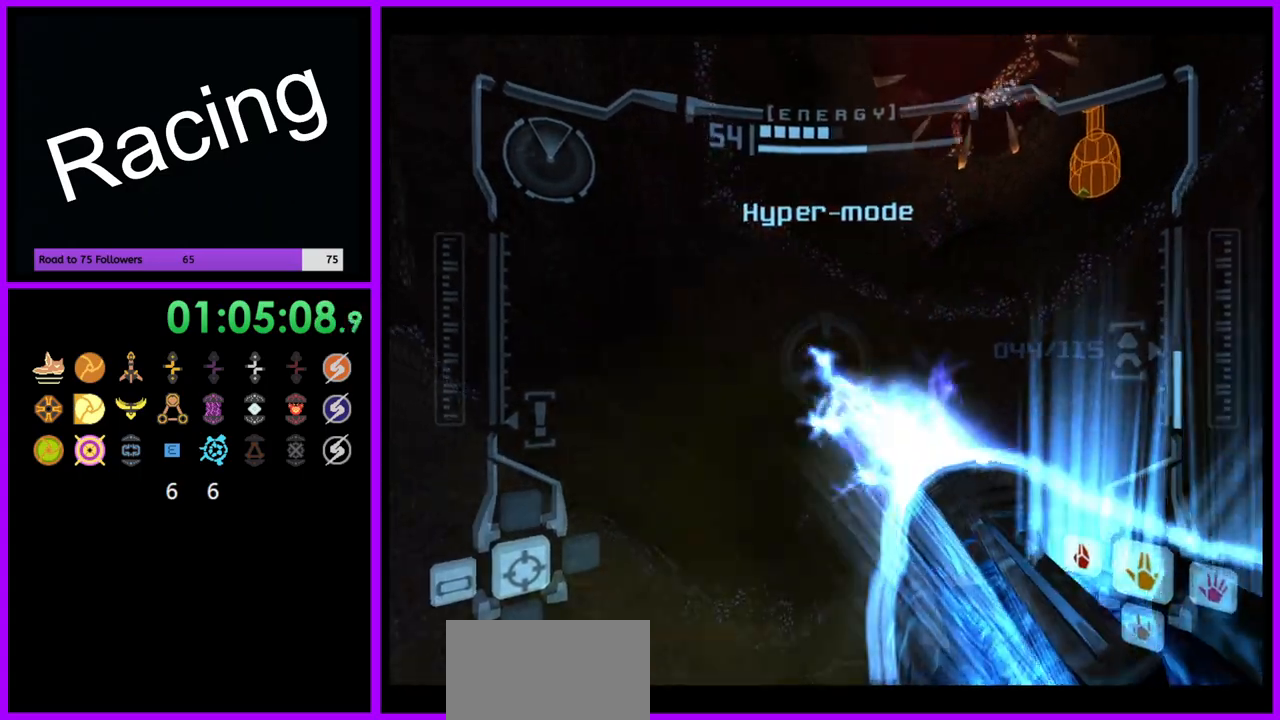
{"dt_ms": 500, "buttons": ["R1"], "left_stick": "down-left", "right_stick": "center", "events": [[283, "A", "down"], [450, "A", "up"]]}
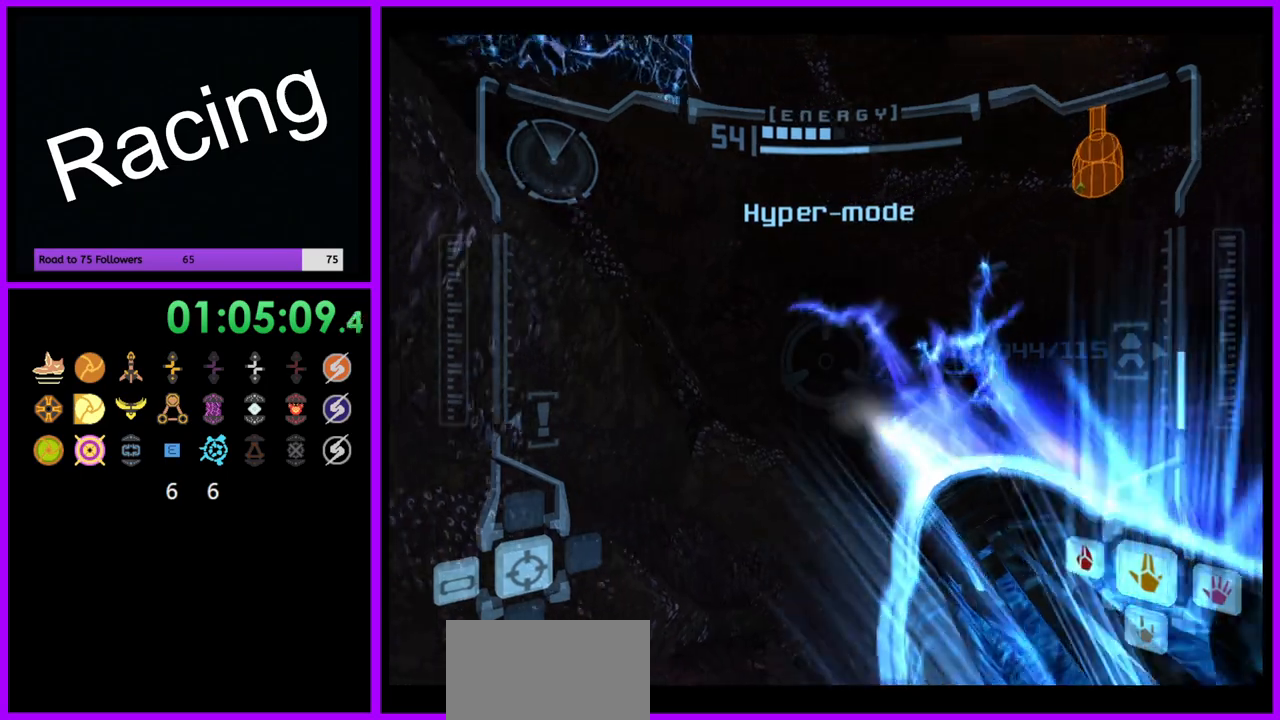
{"dt_ms": 500, "buttons": ["R1"], "left_stick": "center", "right_stick": "center", "events": [[17, "left_stick", "down"], [267, "A", "down"], [317, "left_stick", "center"], [367, "A", "up"]]}
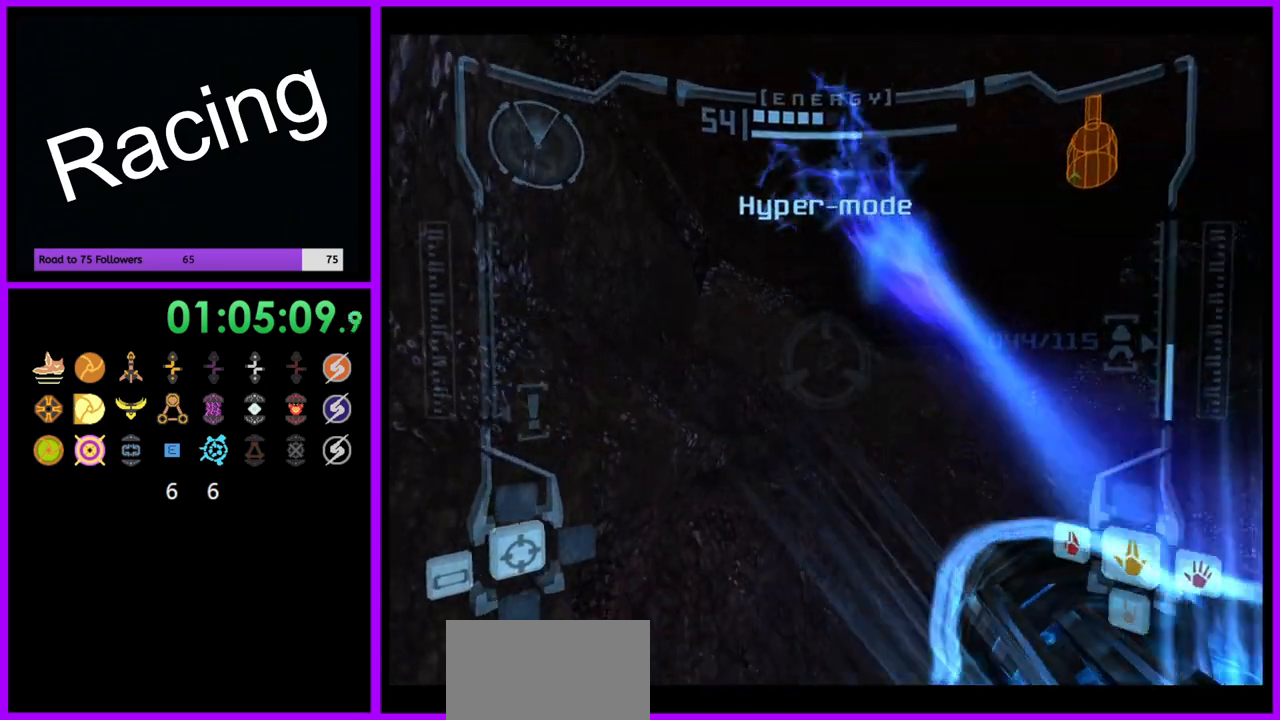
{"dt_ms": 500, "buttons": ["R1"], "left_stick": "right", "right_stick": "center", "events": [[317, "left_stick", "right"]]}
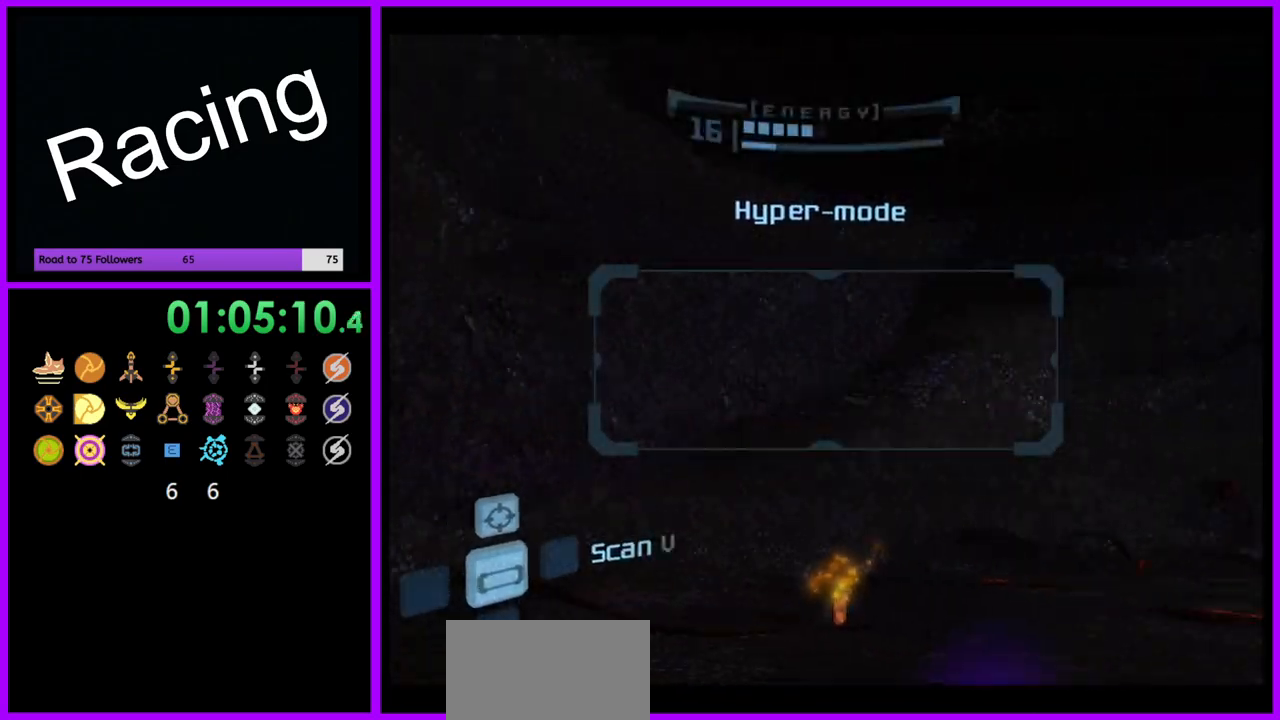
{"dt_ms": 500, "buttons": ["R1"], "left_stick": "right", "right_stick": "center", "events": []}
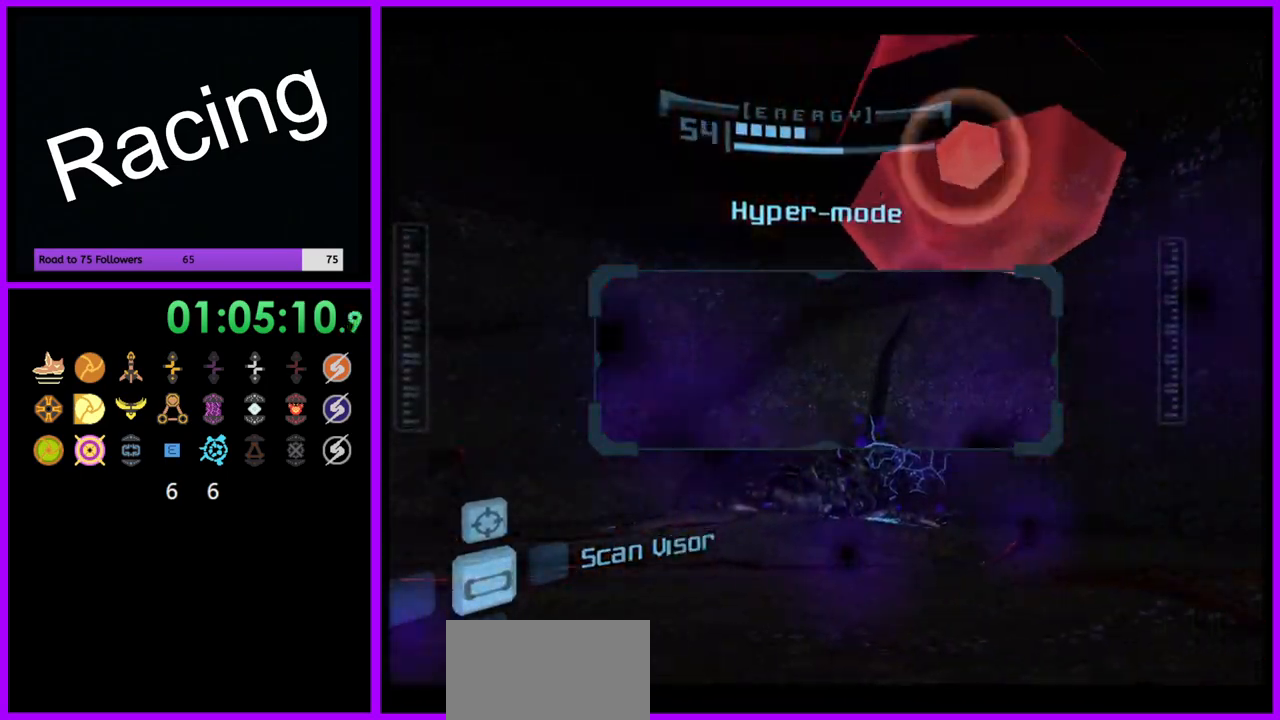
{"dt_ms": 500, "buttons": ["R1"], "left_stick": "down", "right_stick": "center", "events": [[117, "left_stick", "down-right"], [483, "left_stick", "down"]]}
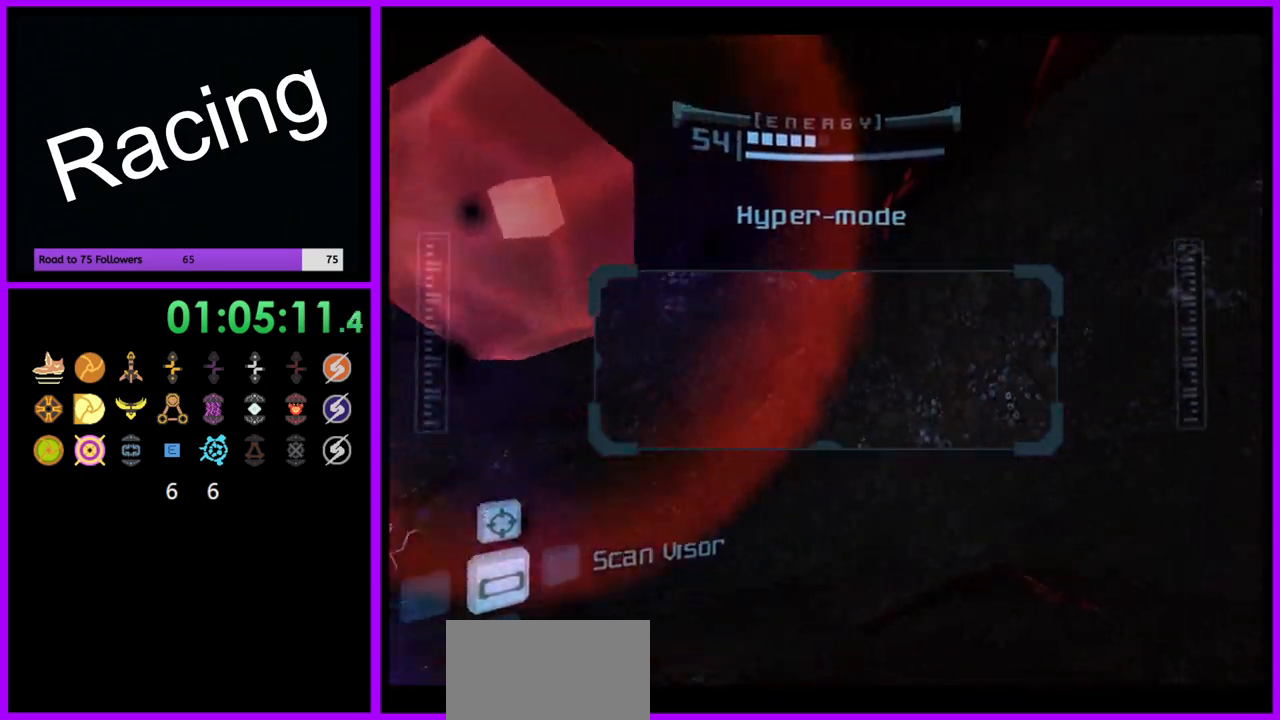
{"dt_ms": 500, "buttons": ["R1"], "left_stick": "left", "right_stick": "center", "events": [[400, "A", "down"], [467, "A", "up"], [483, "left_stick", "left"]]}
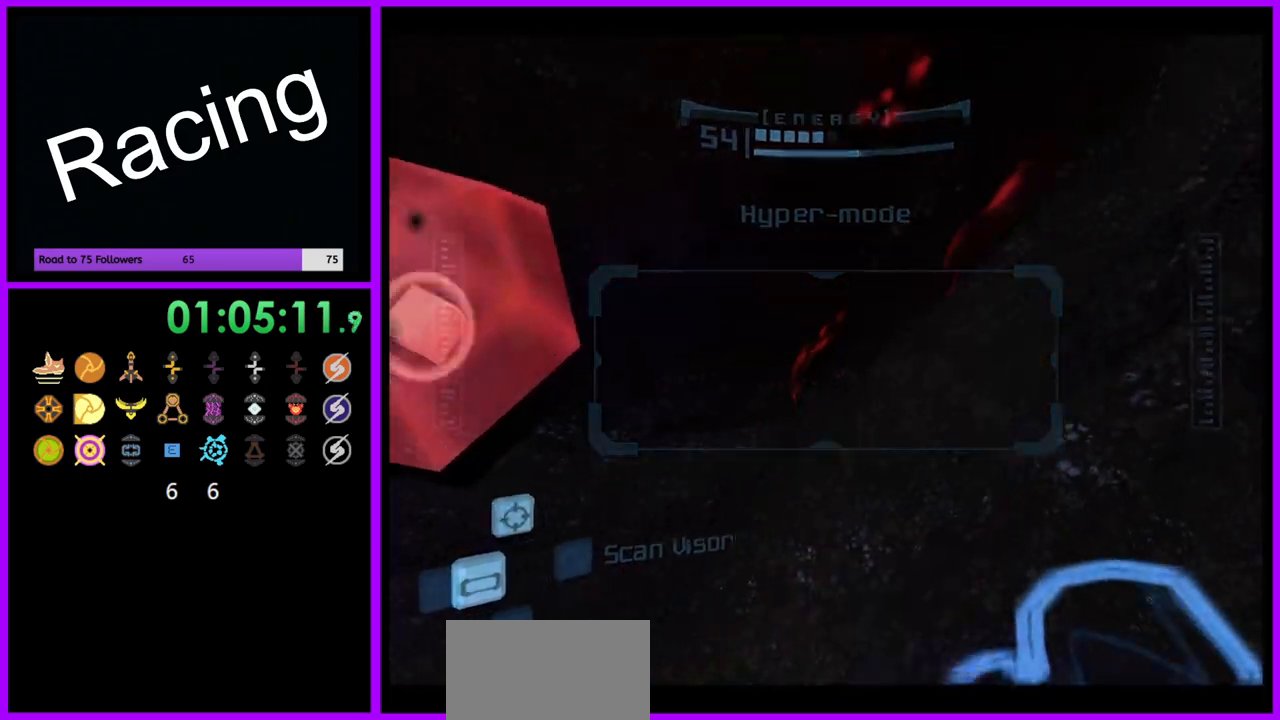
{"dt_ms": 500, "buttons": [], "left_stick": "left", "right_stick": "center", "events": [[500, "R1", "up"]]}
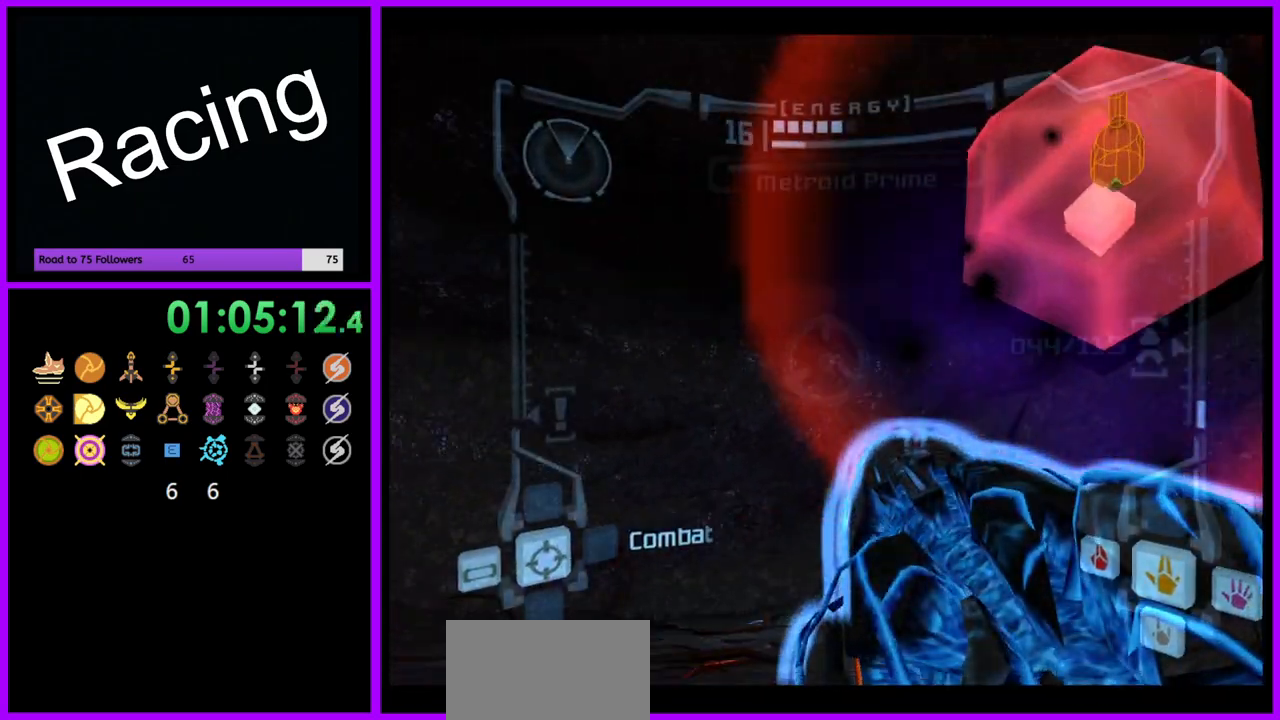
{"dt_ms": 1000, "buttons": ["R1"], "left_stick": "left", "right_stick": "center"}
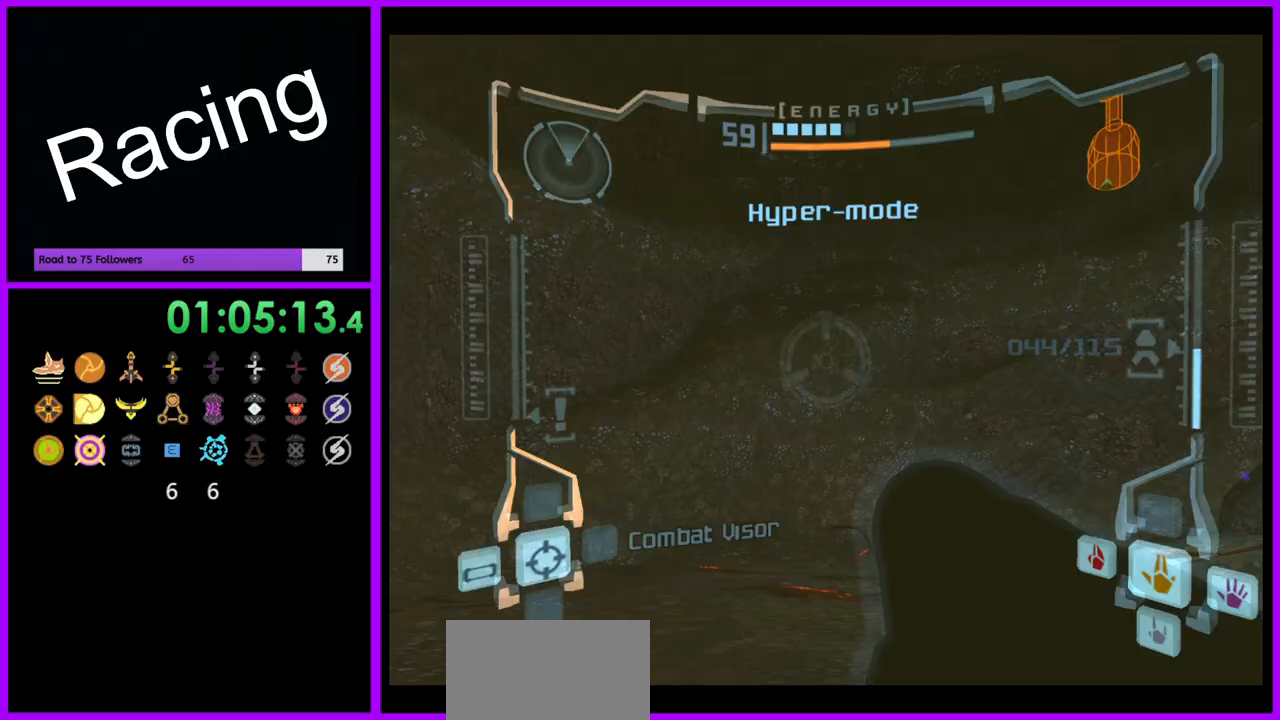
{"dt_ms": 500, "buttons": ["L1"], "left_stick": "up-left", "right_stick": "center"}